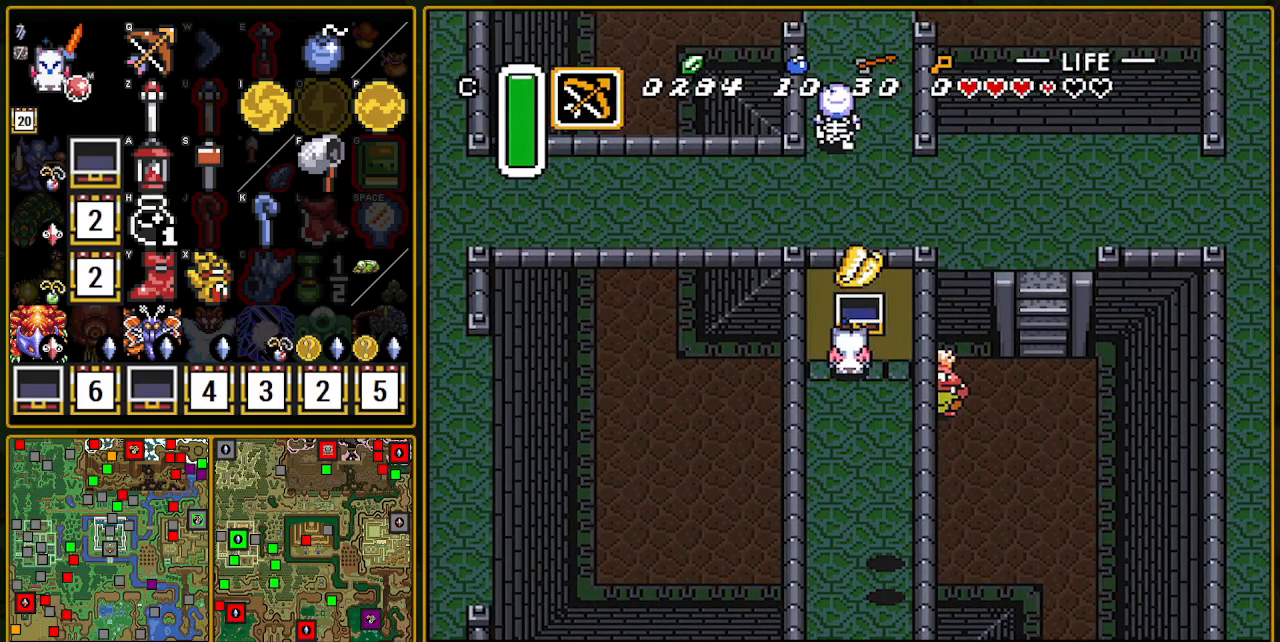
Gameplay with a controller (Nintendo layout); each line is a JSON object with the inputs held at the frame after it. "events" lists button and stick changes between this image and that frame as [ms after this image, input, new state], when the widget could be followed in between. Not read: L3 R3.
{"buttons": ["A", "DPAD_DOWN"], "events": [[333, "DPAD_LEFT", "up"], [417, "A", "down"]]}
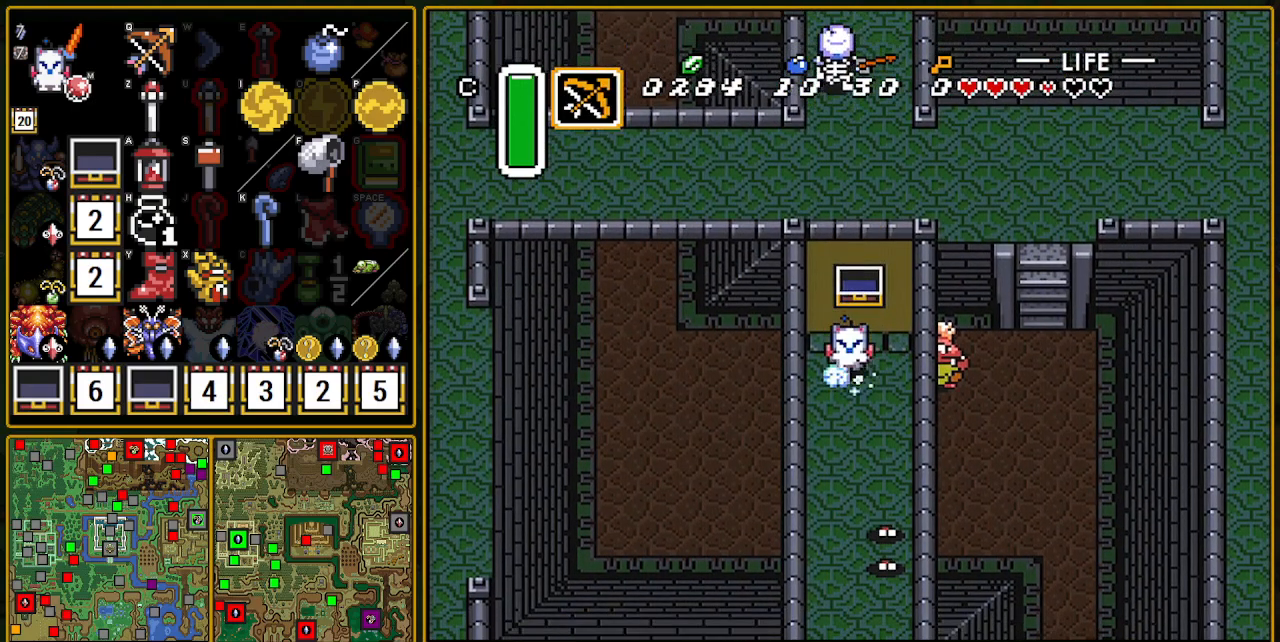
{"buttons": ["A"], "events": [[67, "DPAD_DOWN", "up"]]}
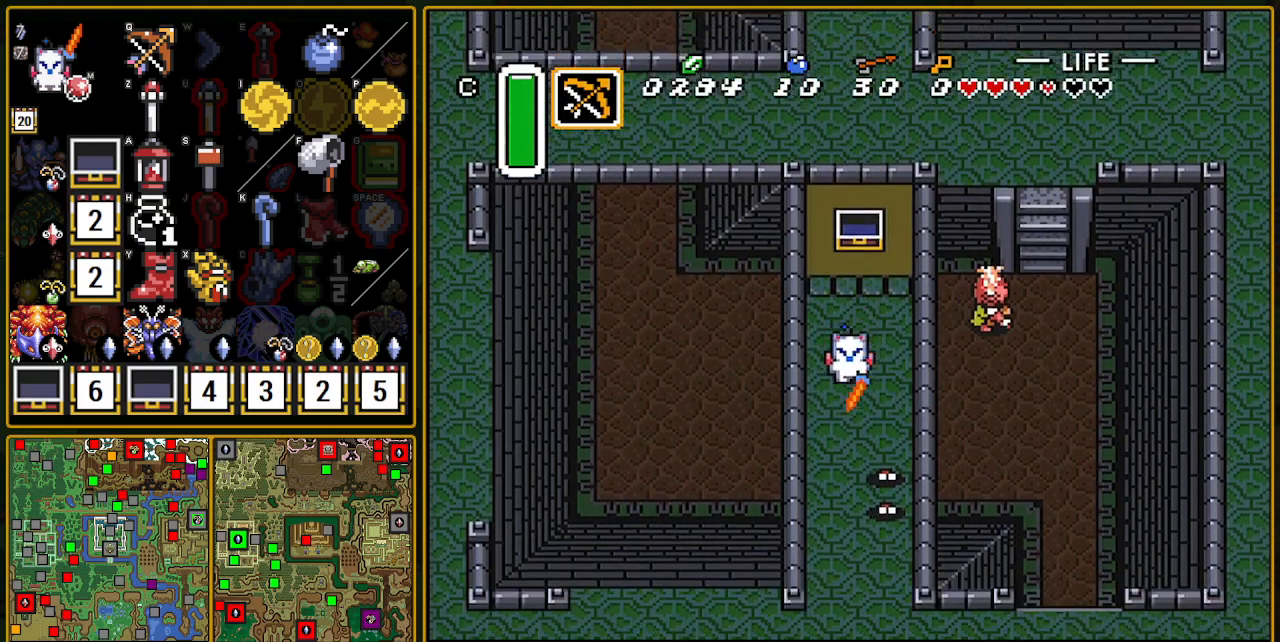
{"buttons": ["DPAD_UP", "DPAD_LEFT"], "events": [[117, "A", "up"], [500, "DPAD_LEFT", "down"], [500, "DPAD_UP", "down"]]}
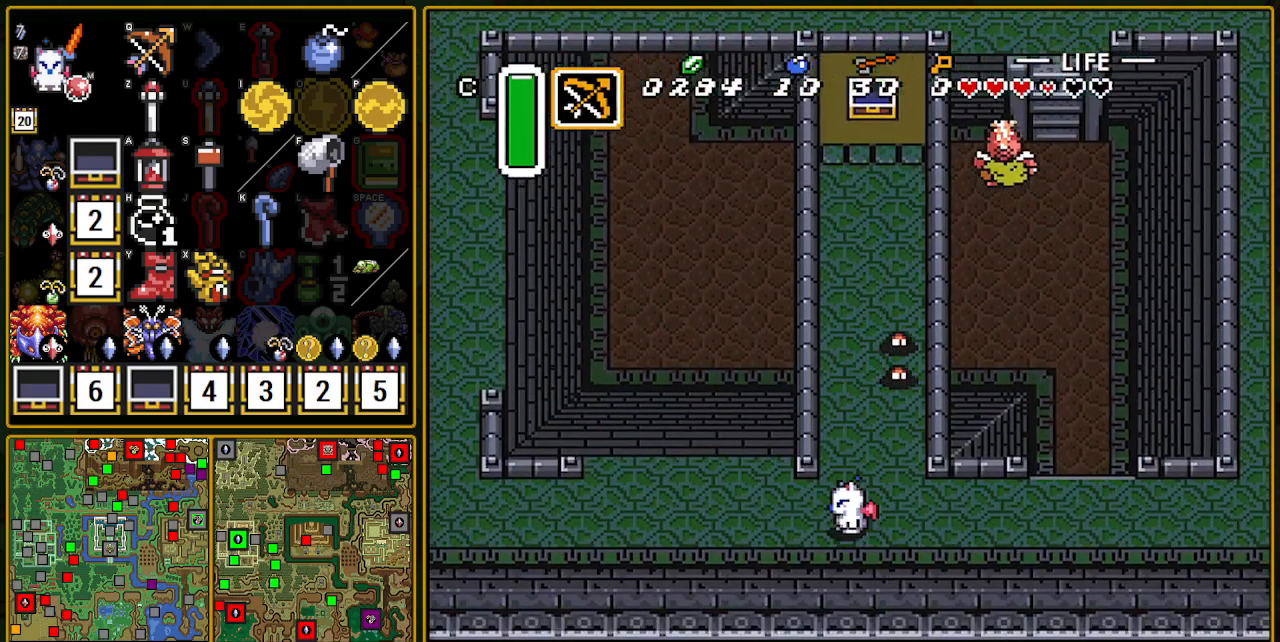
{"buttons": ["DPAD_UP", "DPAD_LEFT"], "events": []}
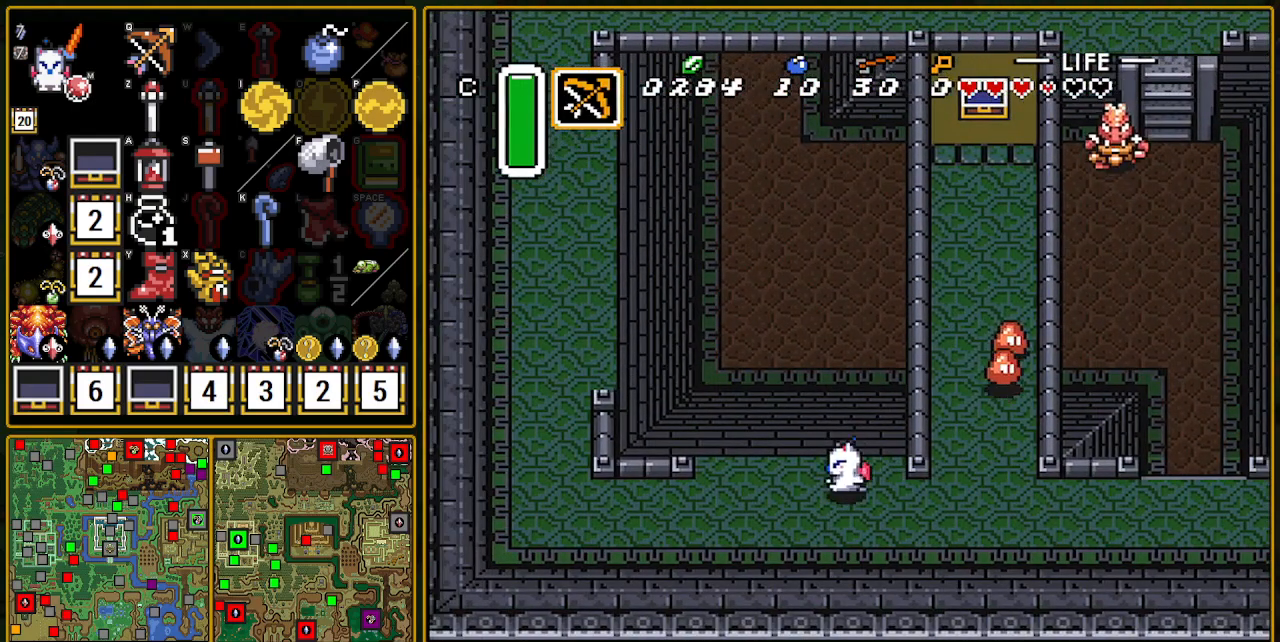
{"buttons": ["DPAD_LEFT"], "events": [[33, "A", "down"], [117, "A", "up"], [300, "DPAD_UP", "up"]]}
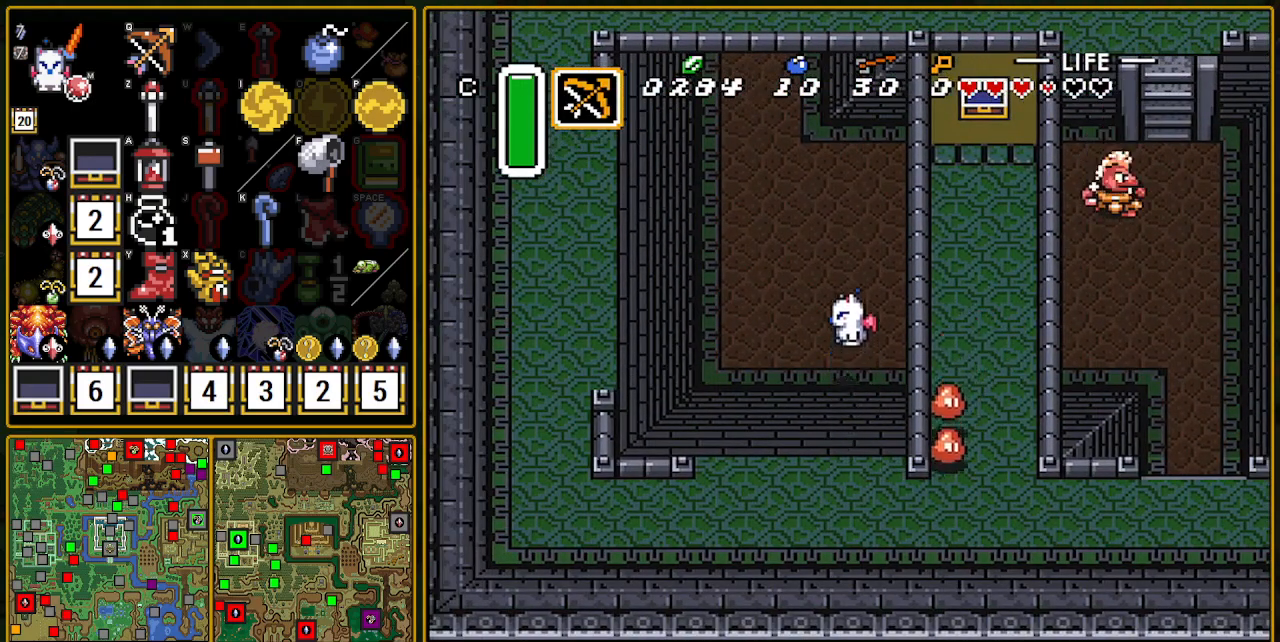
{"buttons": ["A", "DPAD_UP"], "events": [[350, "DPAD_LEFT", "up"], [350, "DPAD_UP", "down"], [383, "A", "down"]]}
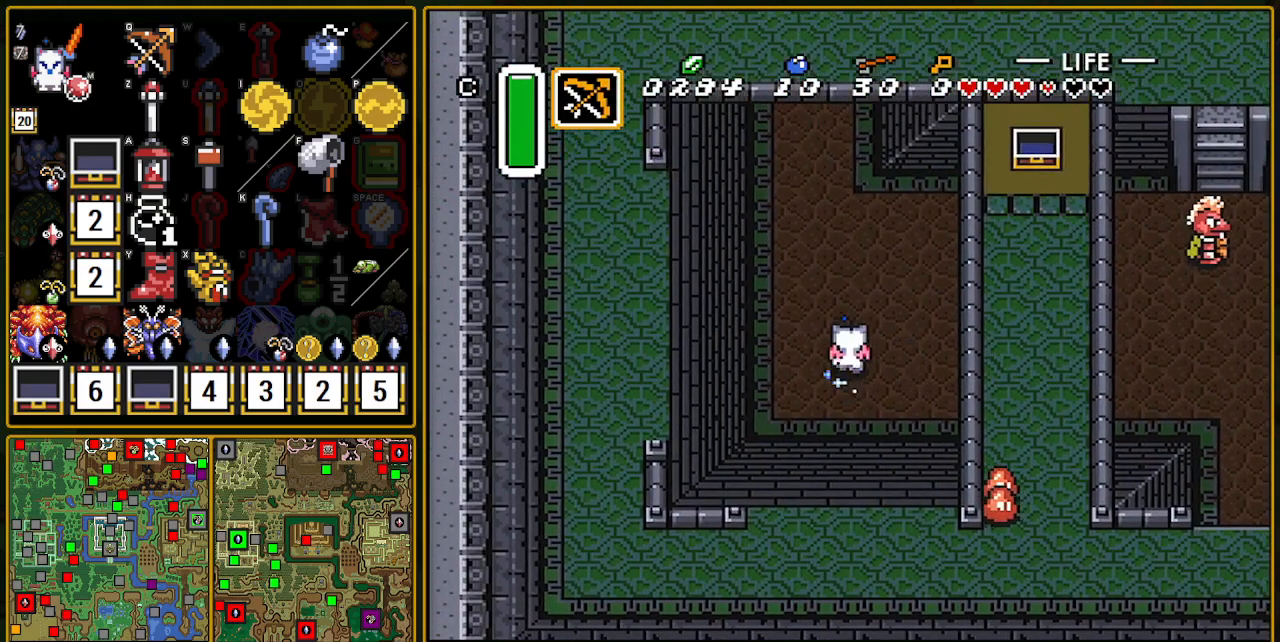
{"buttons": ["A"], "events": [[33, "DPAD_UP", "up"]]}
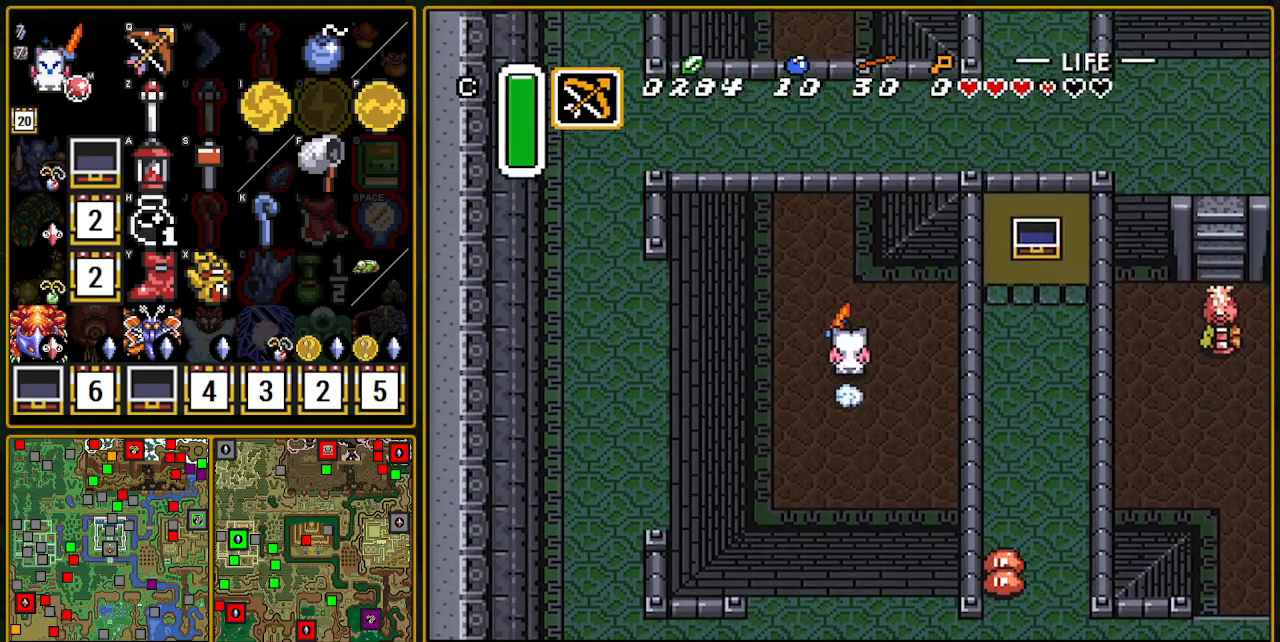
{"buttons": [], "events": [[433, "A", "up"]]}
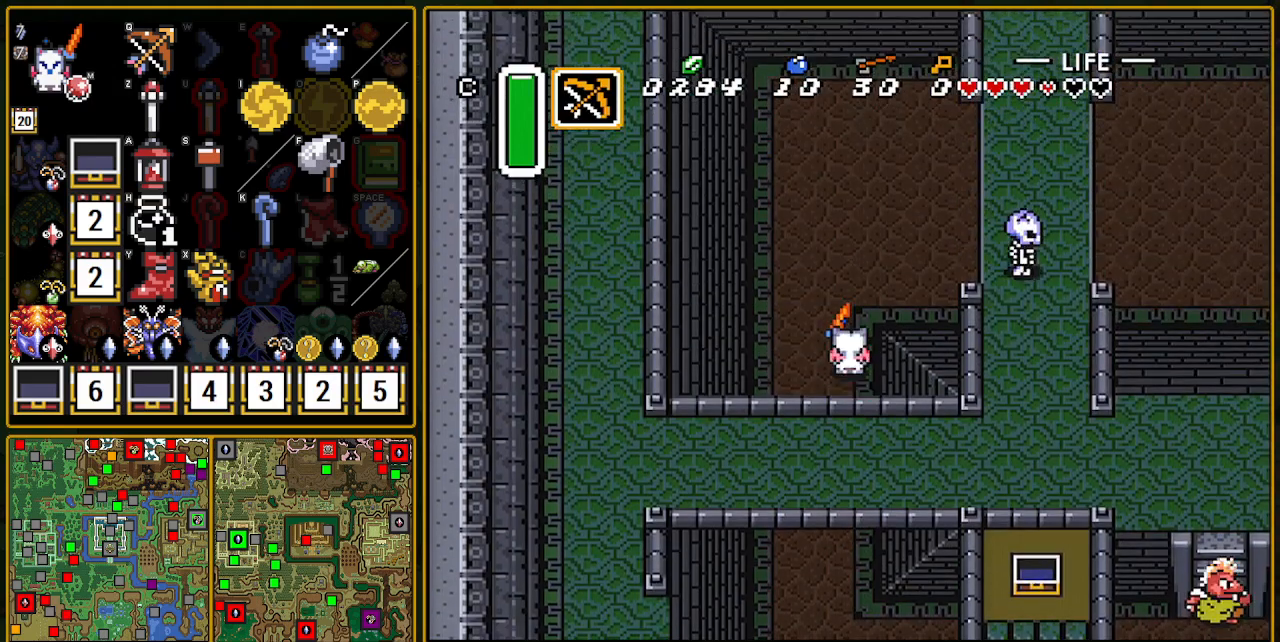
{"buttons": ["A"], "events": [[83, "DPAD_RIGHT", "down"], [200, "A", "down"], [250, "DPAD_RIGHT", "up"]]}
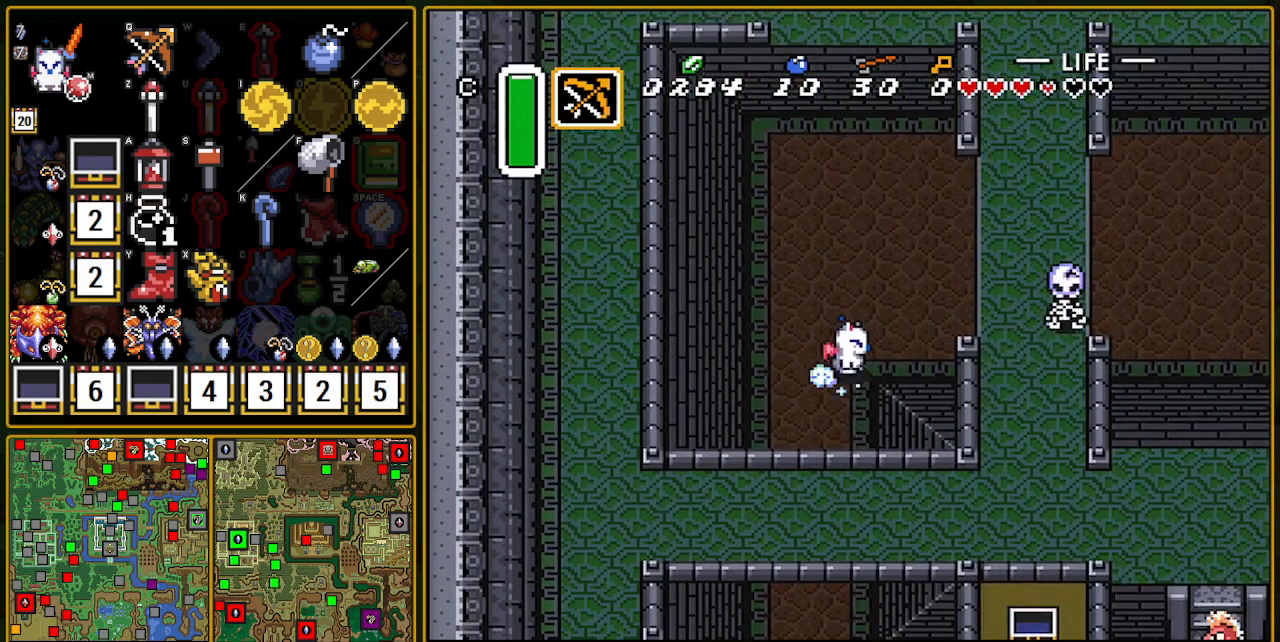
{"buttons": ["A"], "events": []}
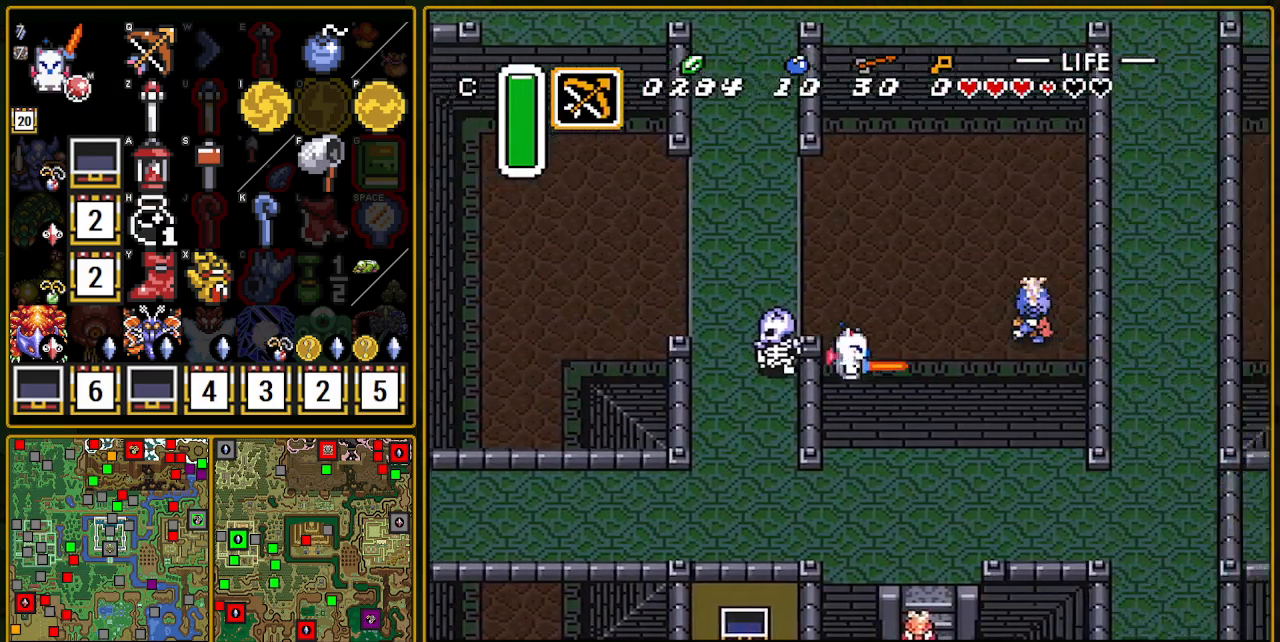
{"buttons": ["A"], "events": []}
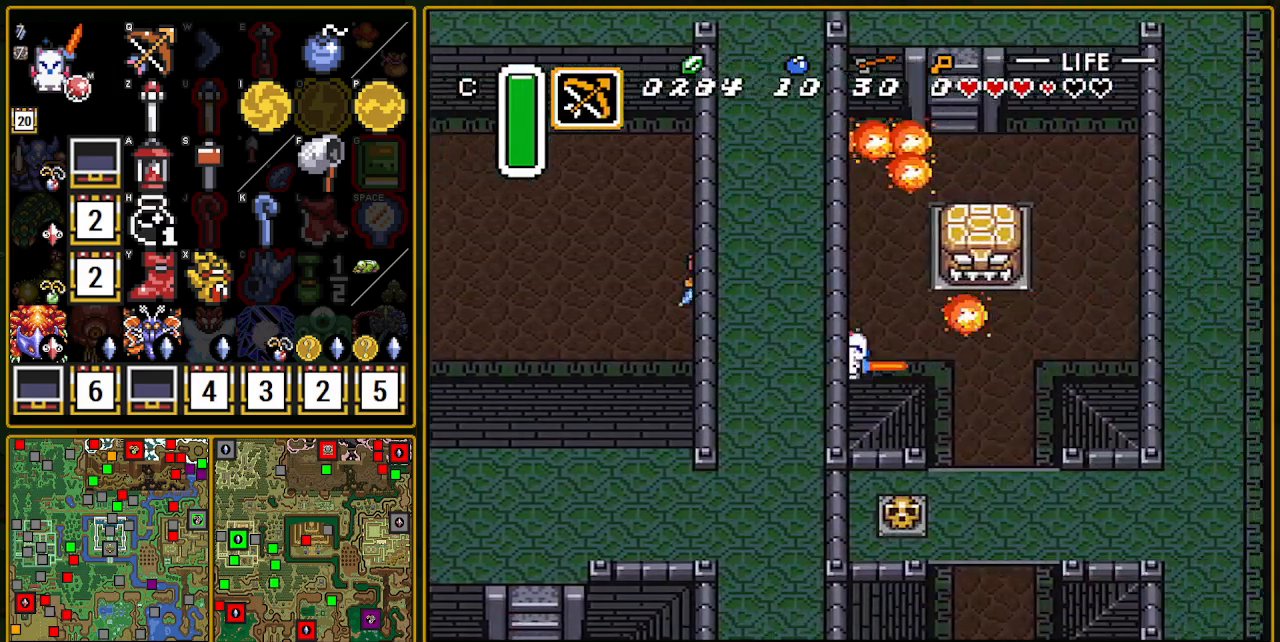
{"buttons": ["A"], "events": [[50, "A", "up"], [233, "DPAD_DOWN", "down"], [333, "A", "down"], [433, "DPAD_DOWN", "up"]]}
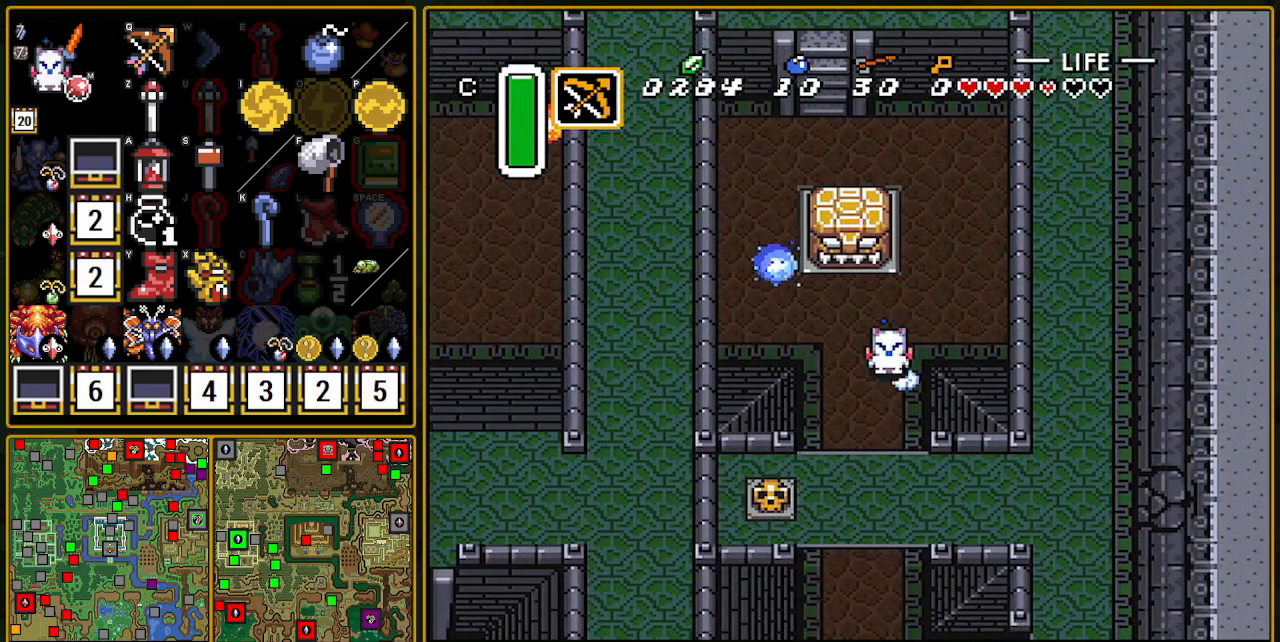
{"buttons": ["A"], "events": []}
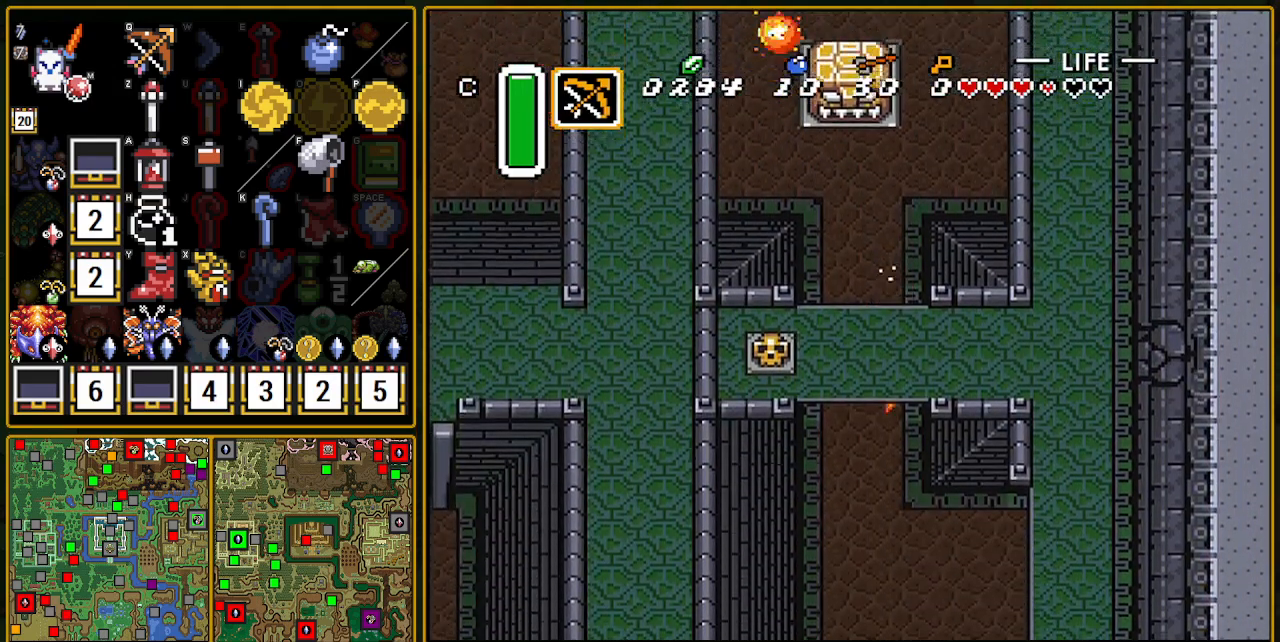
{"buttons": [], "events": [[417, "A", "up"]]}
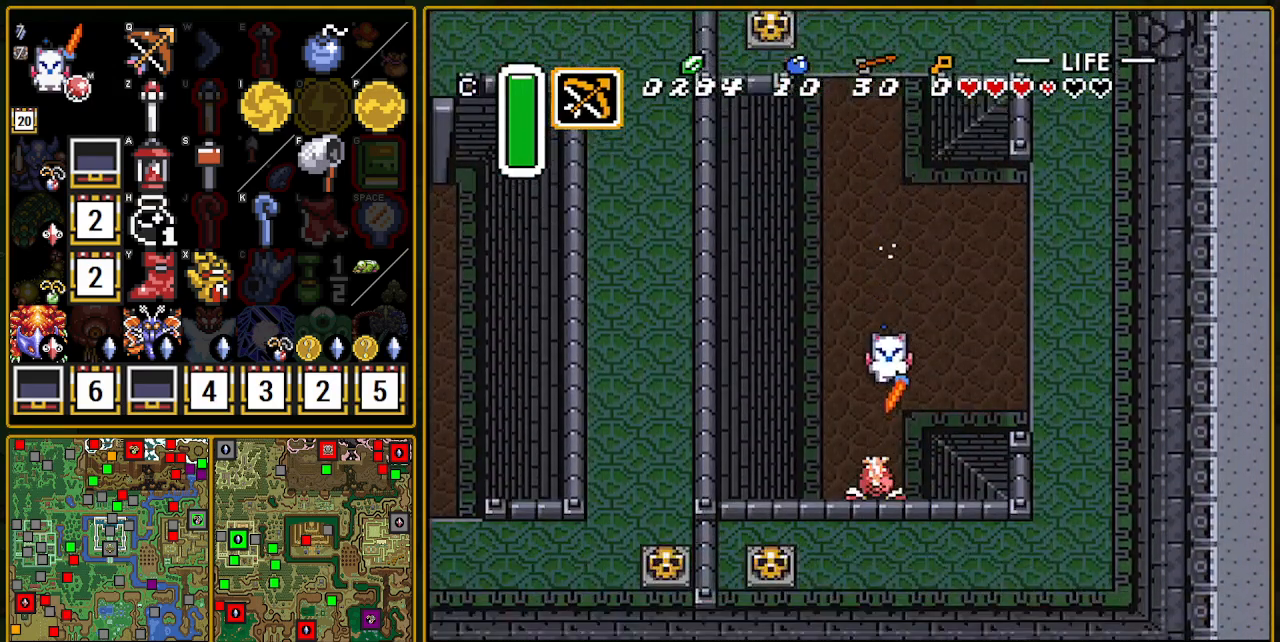
{"buttons": ["A", "DPAD_RIGHT"], "events": [[83, "DPAD_RIGHT", "down"], [183, "A", "down"]]}
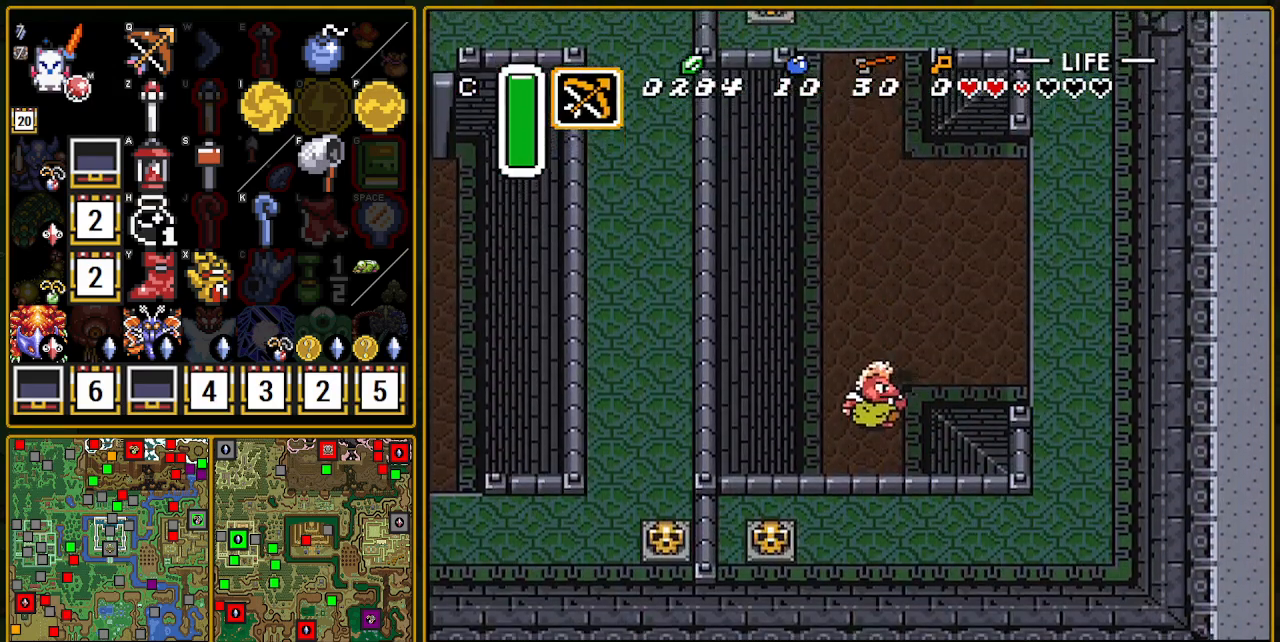
{"buttons": ["A", "DPAD_RIGHT"], "events": [[217, "A", "up"], [217, "DPAD_DOWN", "down"], [500, "A", "down"], [500, "DPAD_DOWN", "up"]]}
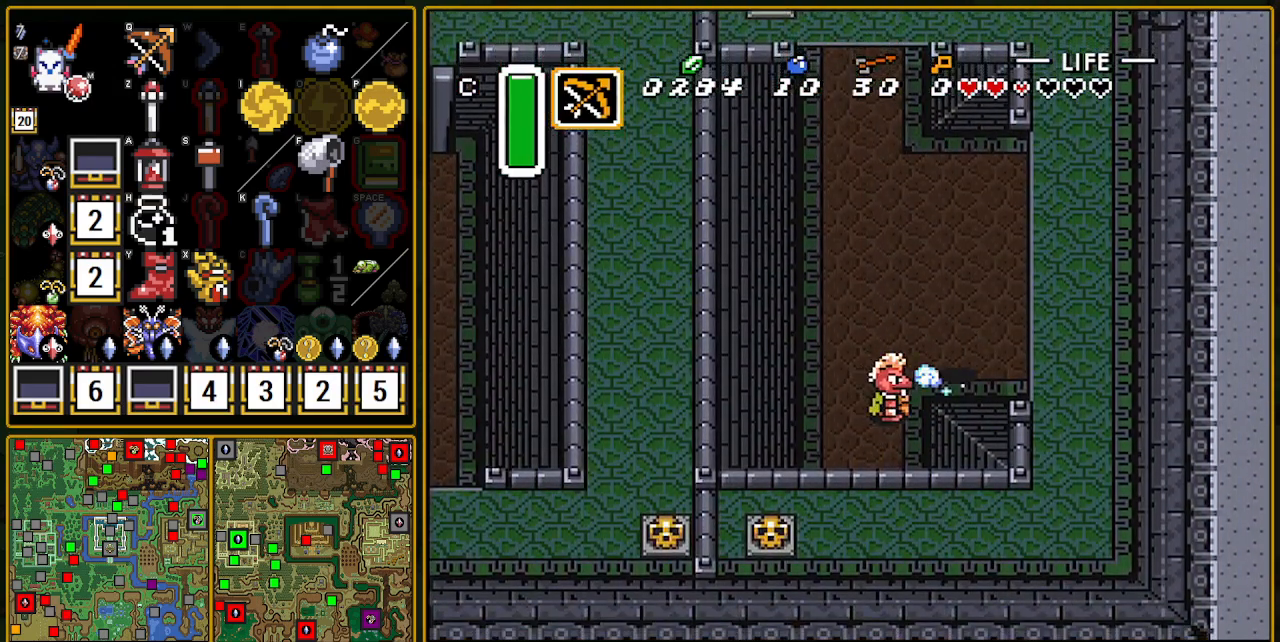
{"buttons": ["A", "DPAD_RIGHT"], "events": [[267, "A", "up"], [267, "DPAD_UP", "down"], [333, "DPAD_UP", "up"], [400, "A", "down"]]}
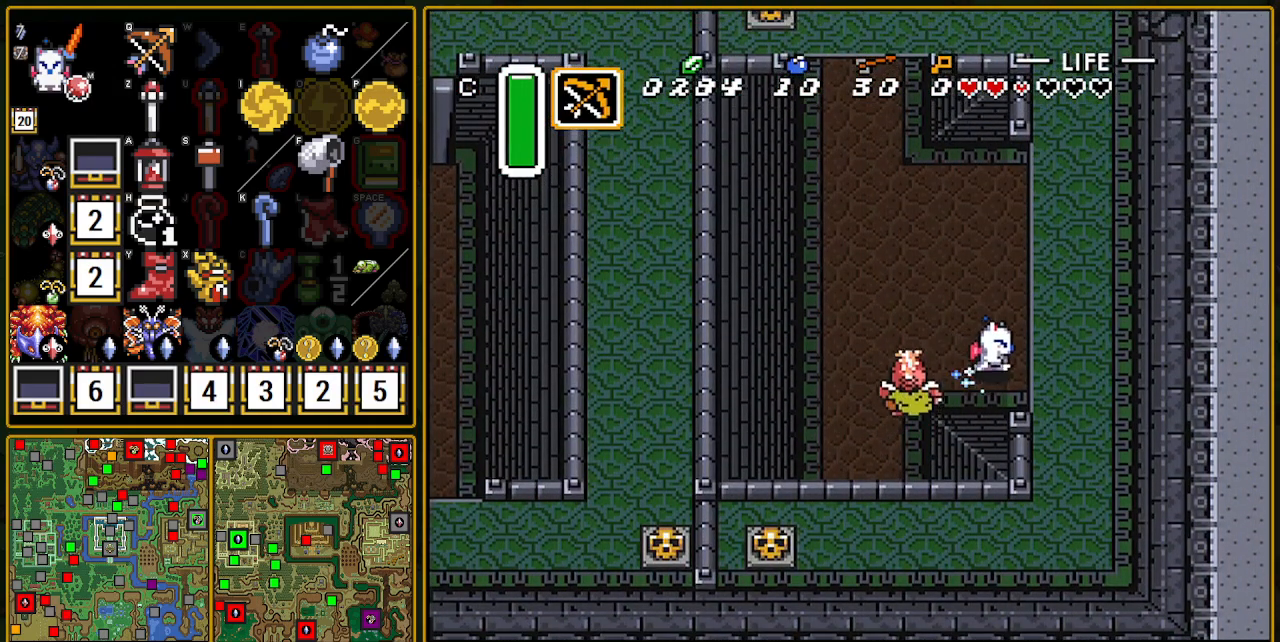
{"buttons": ["A"], "events": [[33, "DPAD_RIGHT", "up"]]}
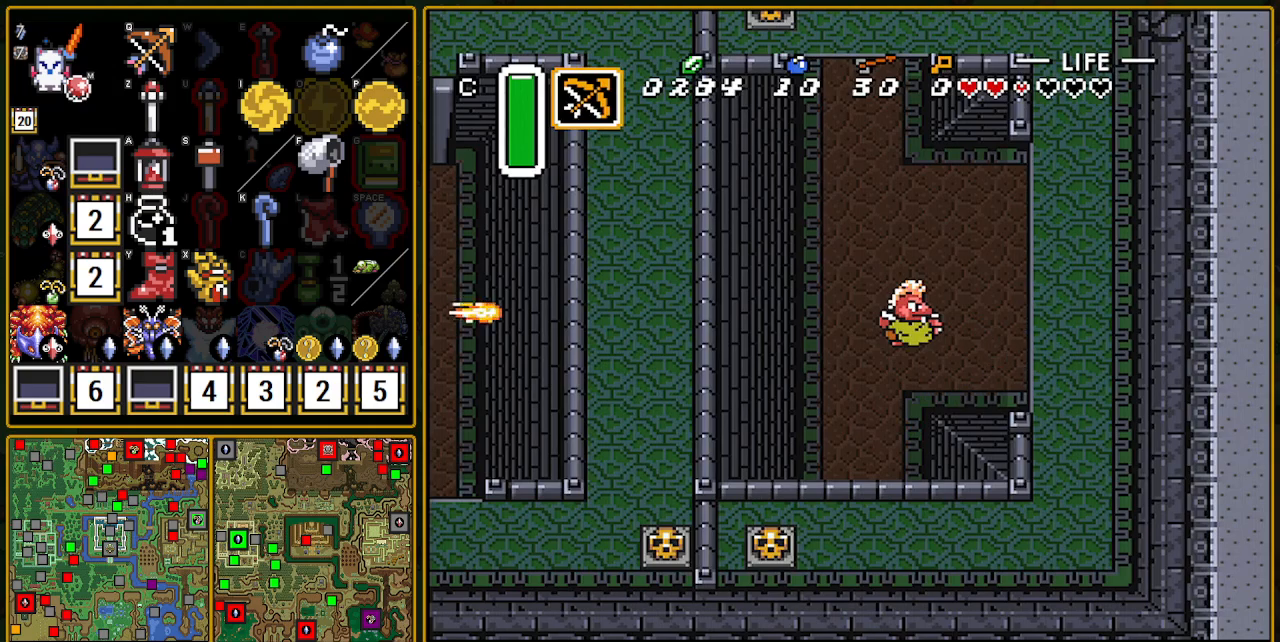
{"buttons": ["DPAD_RIGHT"], "events": [[450, "A", "up"], [483, "DPAD_RIGHT", "down"]]}
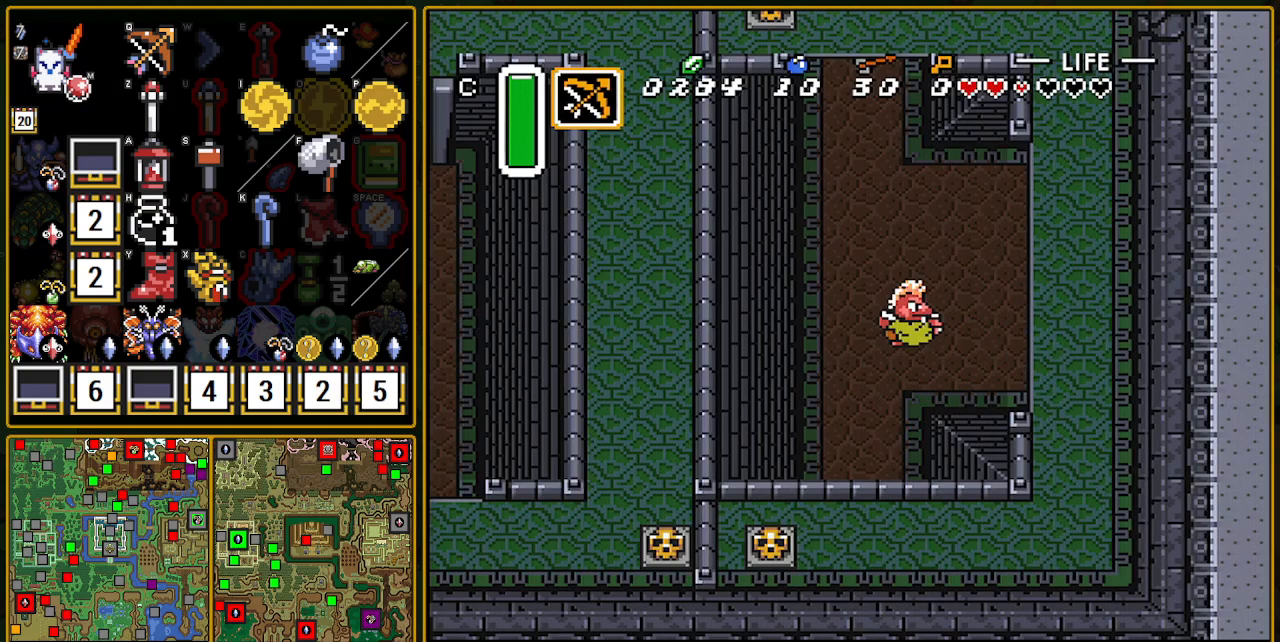
{"buttons": ["DPAD_DOWN", "DPAD_RIGHT"], "events": [[433, "DPAD_DOWN", "down"]]}
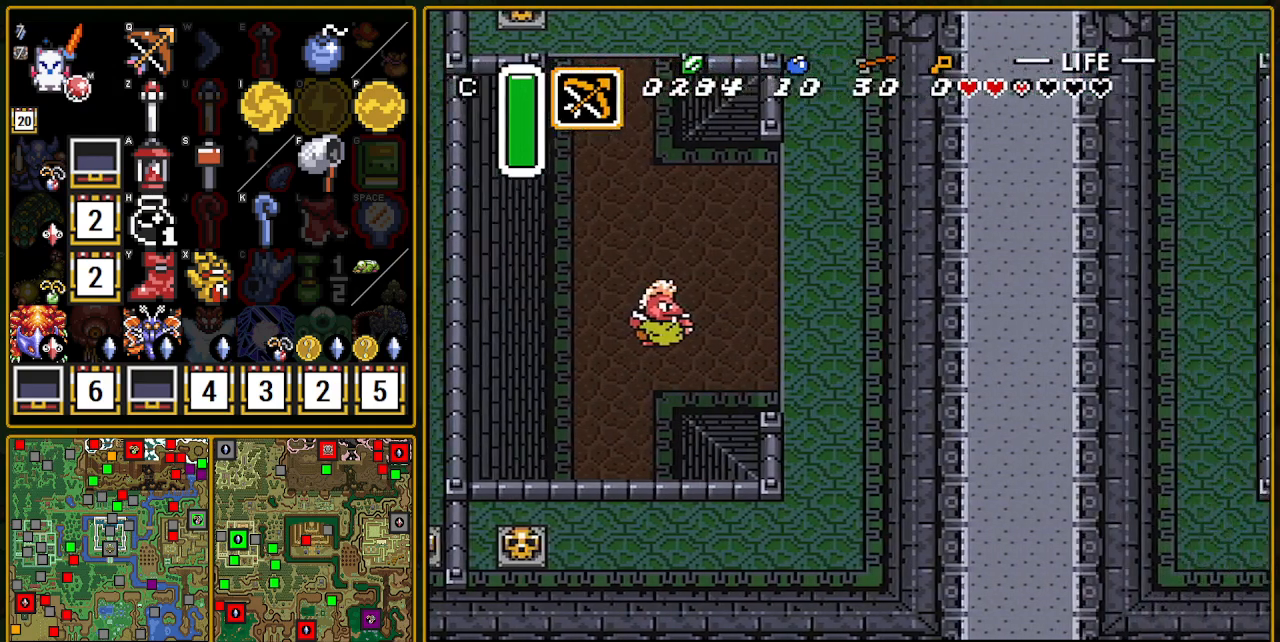
{"buttons": ["DPAD_DOWN", "DPAD_RIGHT"], "events": []}
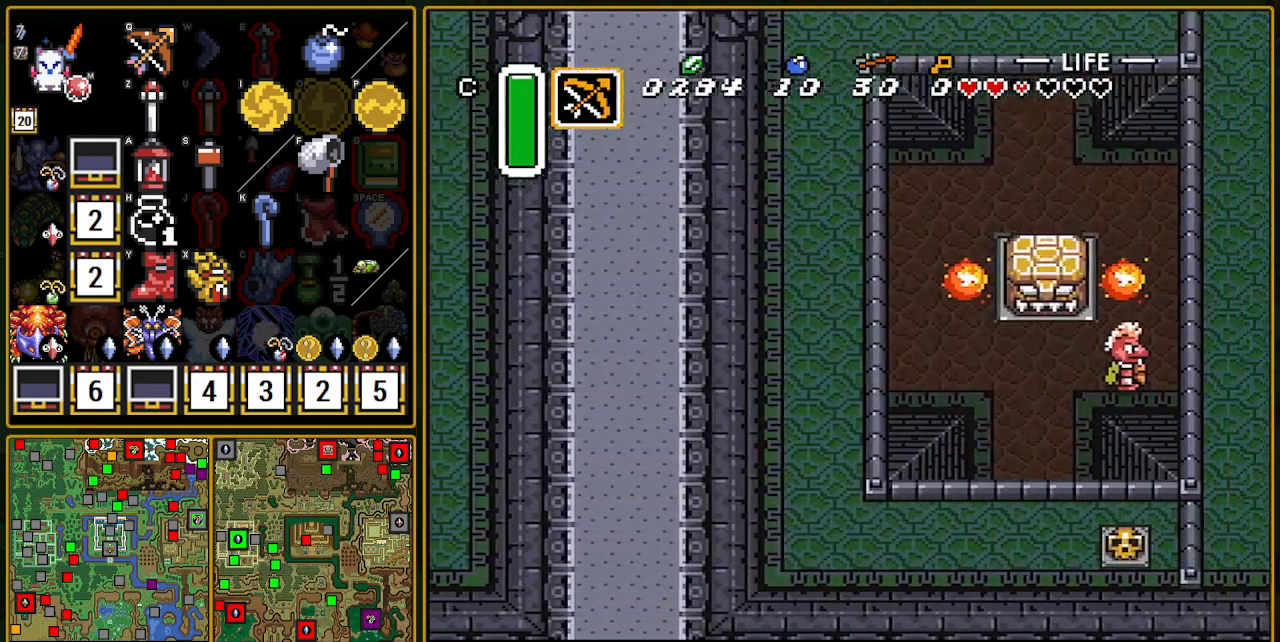
{"buttons": ["DPAD_DOWN", "DPAD_RIGHT"], "events": []}
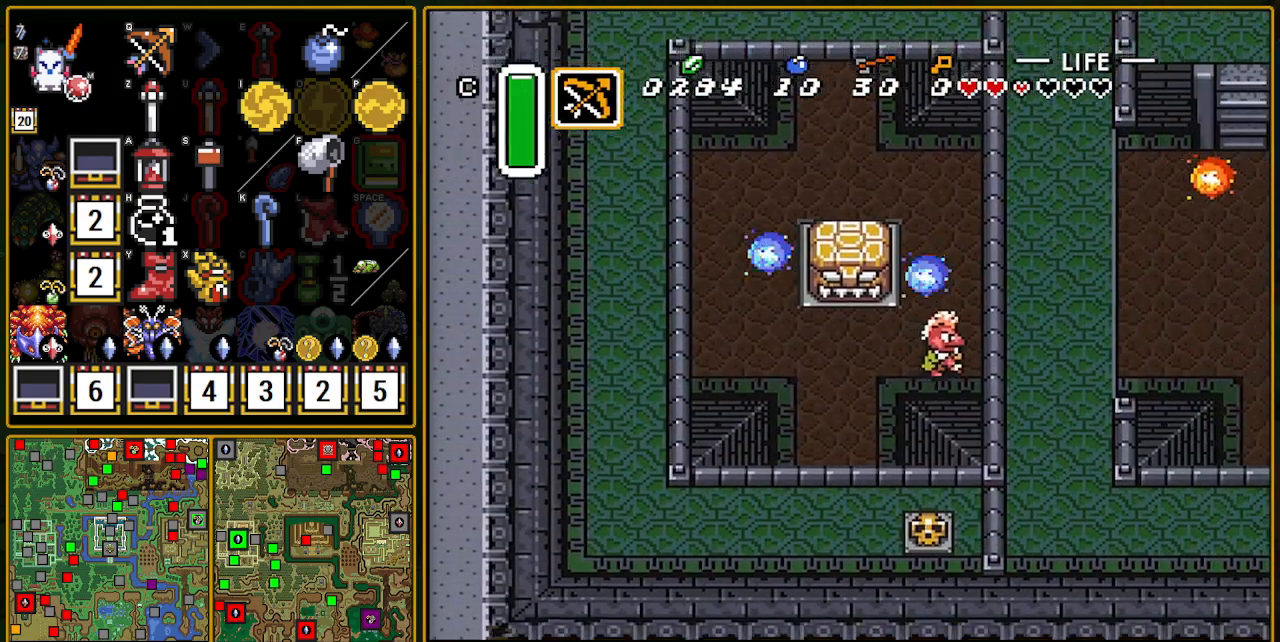
{"buttons": ["A"], "events": [[100, "DPAD_DOWN", "up"], [150, "A", "down"], [250, "DPAD_RIGHT", "up"]]}
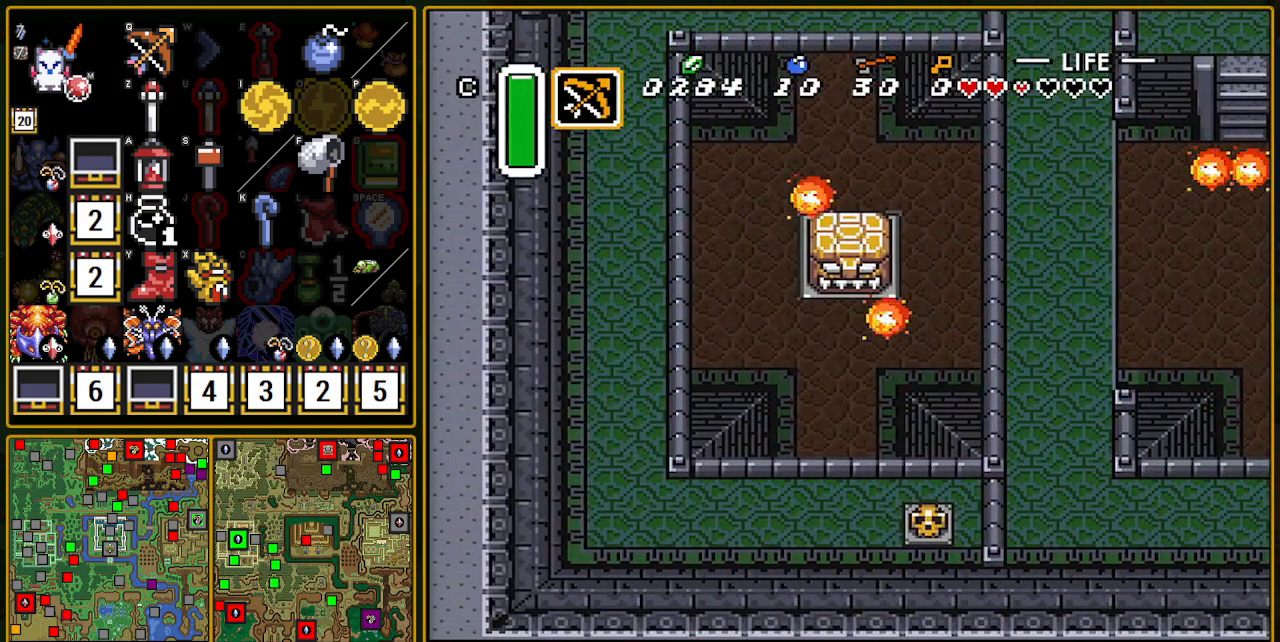
{"buttons": [], "events": [[200, "A", "up"]]}
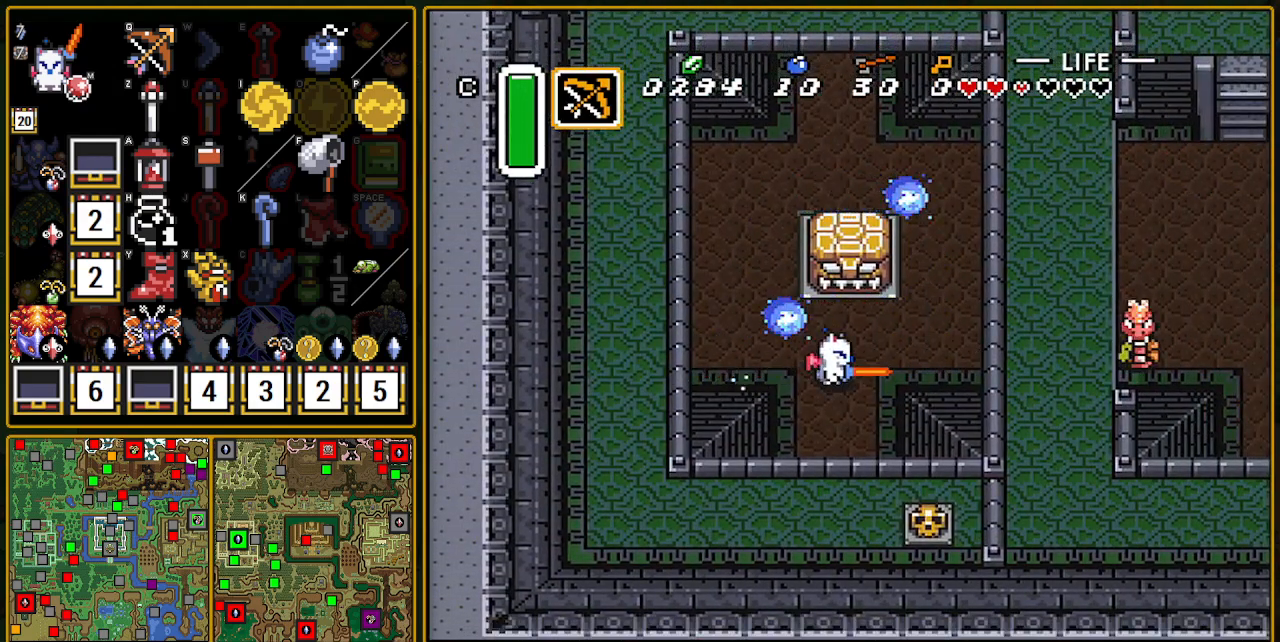
{"buttons": ["A"], "events": [[50, "DPAD_DOWN", "down"], [83, "A", "down"], [217, "DPAD_DOWN", "up"]]}
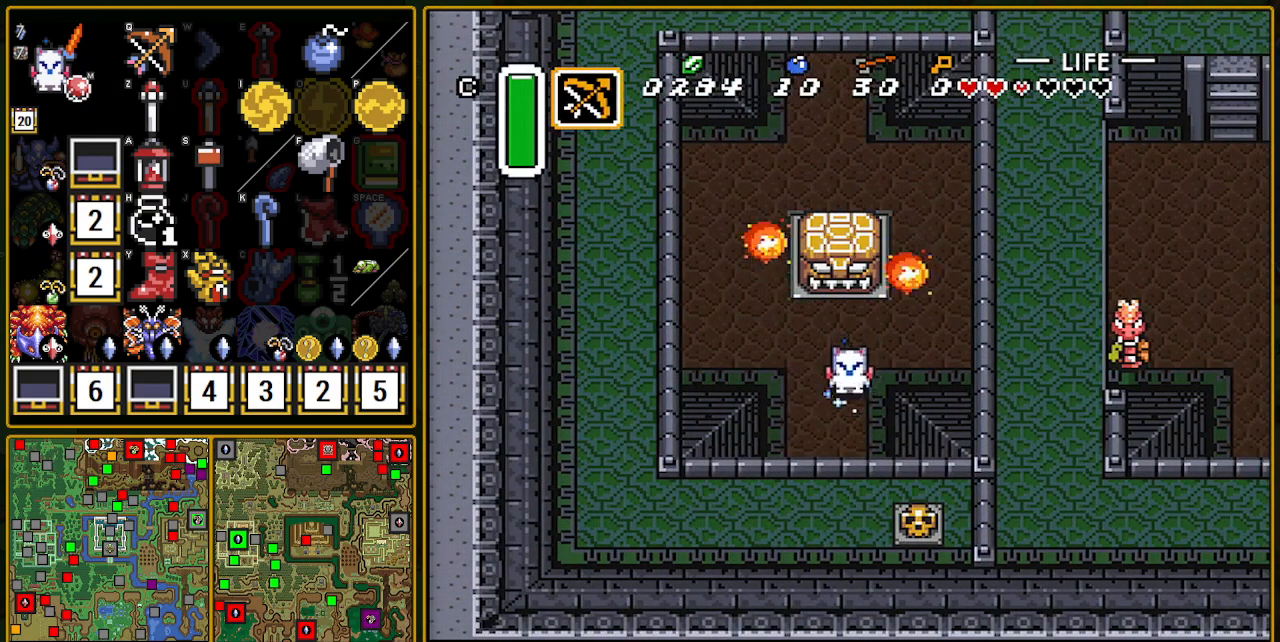
{"buttons": ["A"], "events": []}
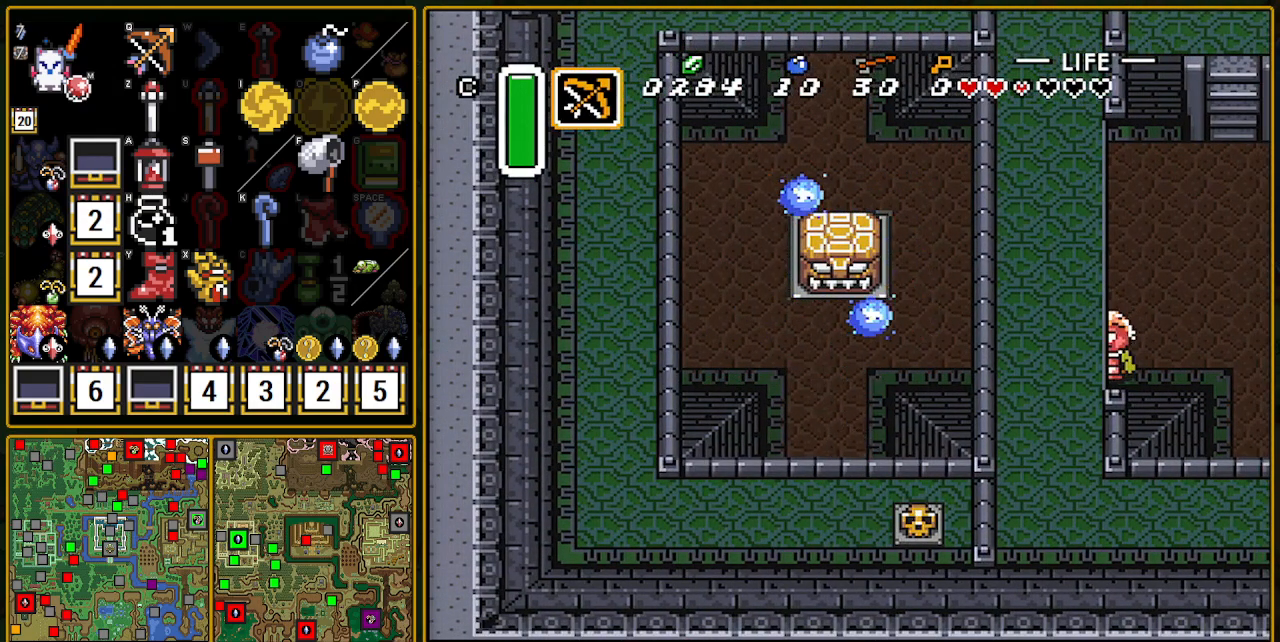
{"buttons": ["DPAD_DOWN", "DPAD_RIGHT"], "events": [[200, "A", "up"], [400, "DPAD_DOWN", "down"], [433, "DPAD_RIGHT", "down"]]}
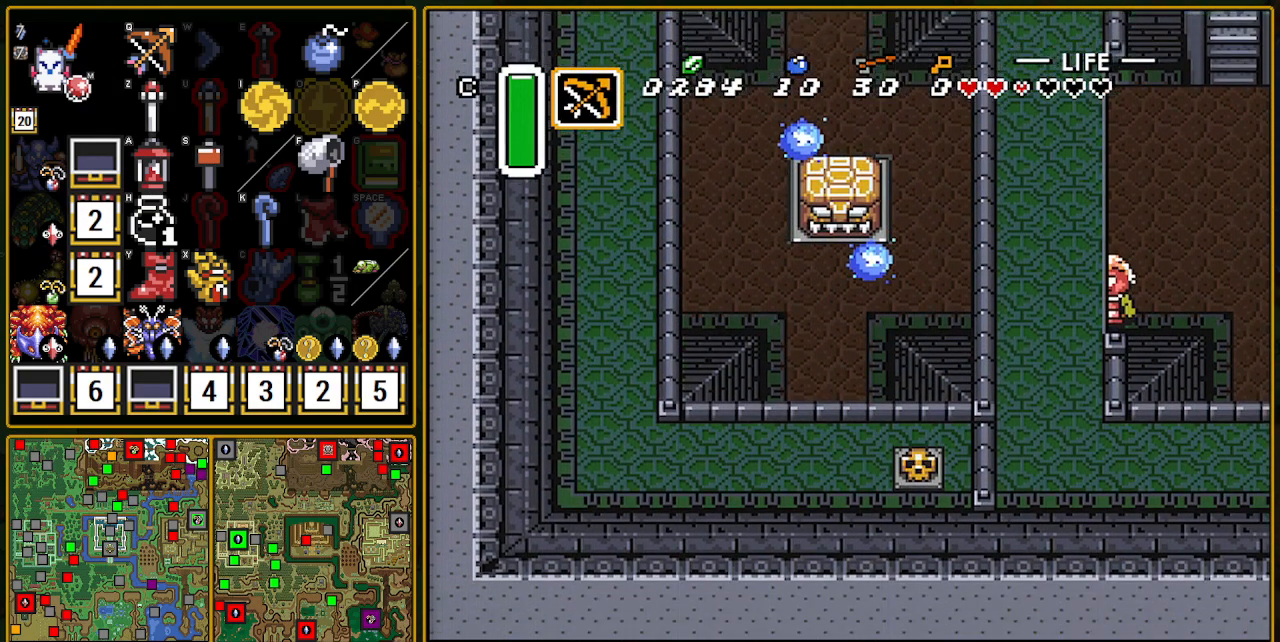
{"buttons": ["DPAD_DOWN"], "events": [[350, "DPAD_RIGHT", "up"]]}
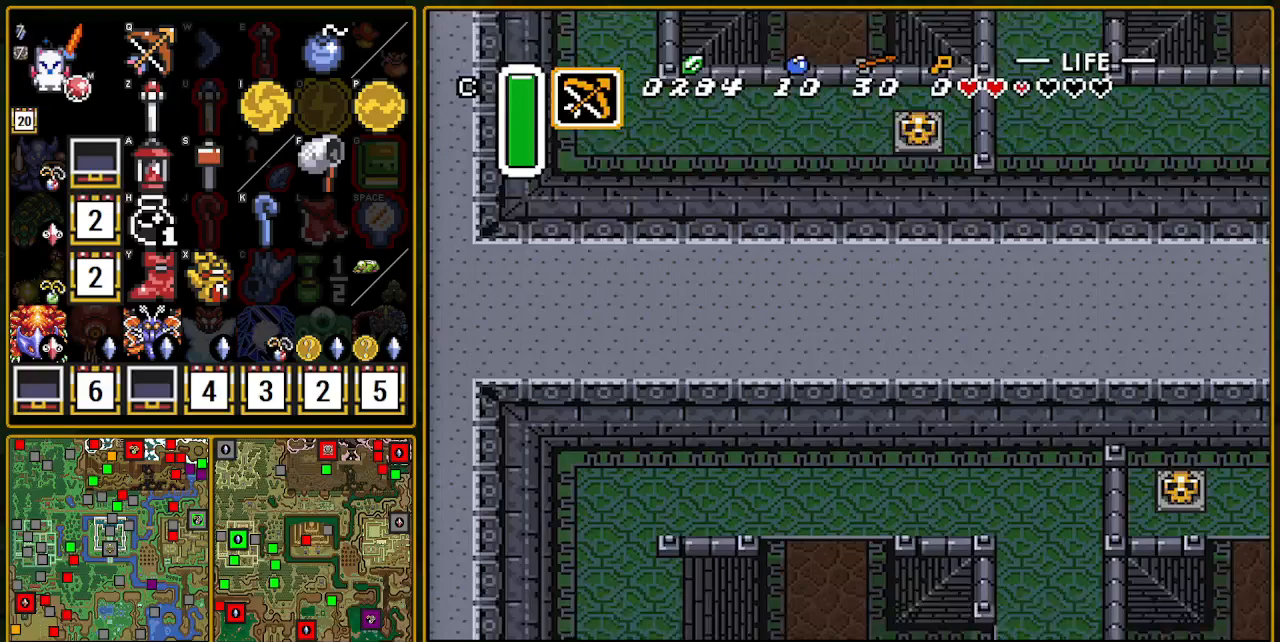
{"buttons": ["DPAD_DOWN", "DPAD_RIGHT"], "events": [[133, "DPAD_RIGHT", "down"]]}
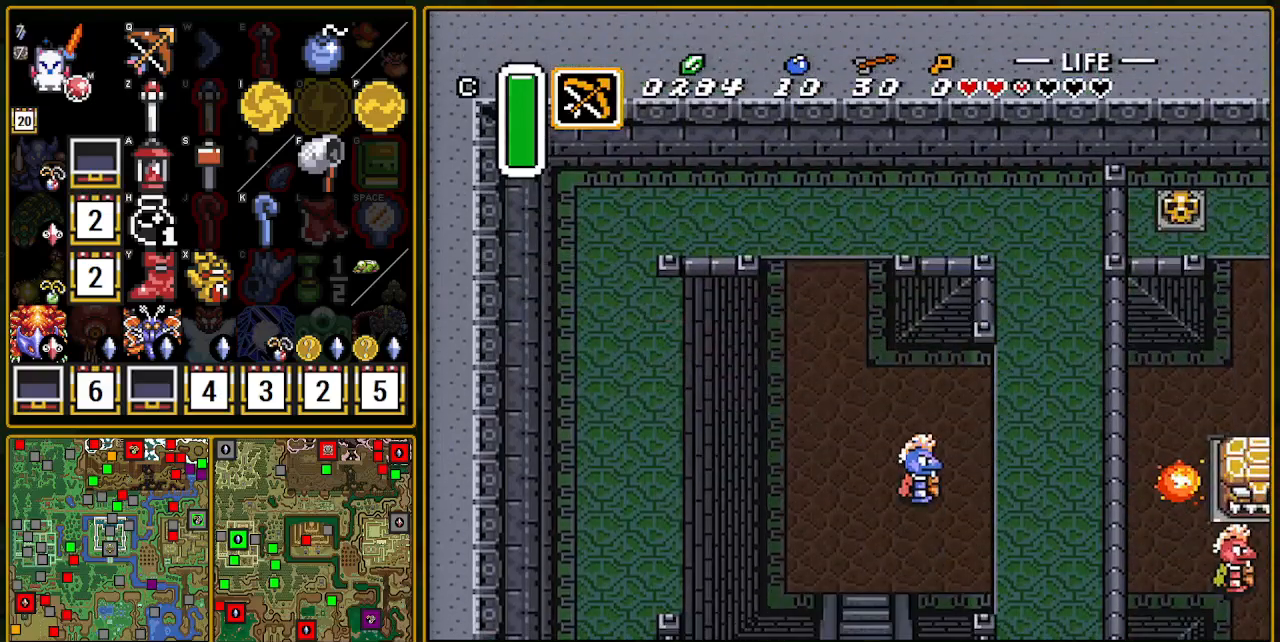
{"buttons": ["A", "DPAD_DOWN"], "events": [[267, "DPAD_RIGHT", "up"], [283, "A", "down"]]}